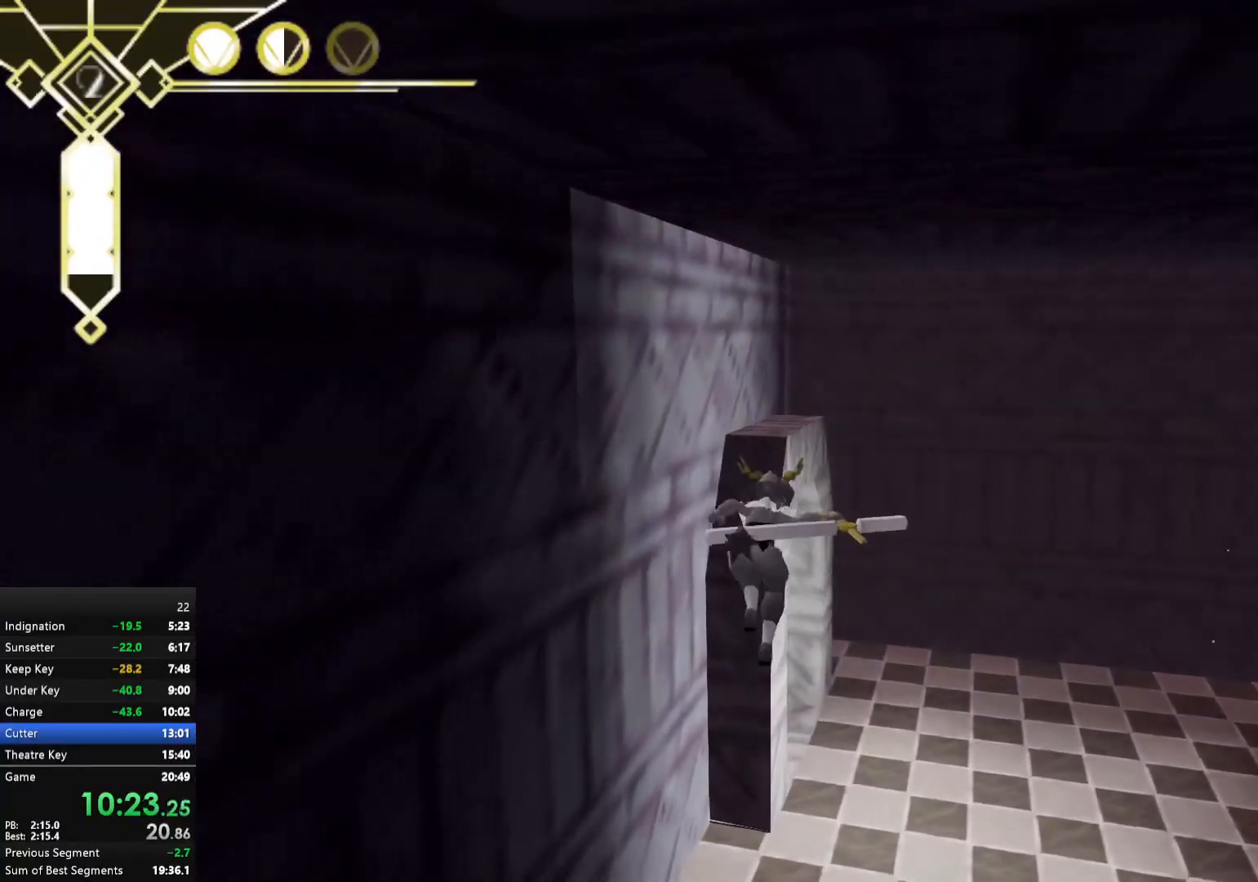
Gameplay with a controller (Xbox layout); each line is a JSON object with the inputs held at the frame after it. "events" lists button and stick changes between this image and that frame as [ms after this image, input, new state], when the widget could be followed in between. Not read: L3.
{"buttons": [], "left_stick": "up", "right_stick": "center", "events": [[250, "right_stick", "down-left"], [317, "right_stick", "center"]]}
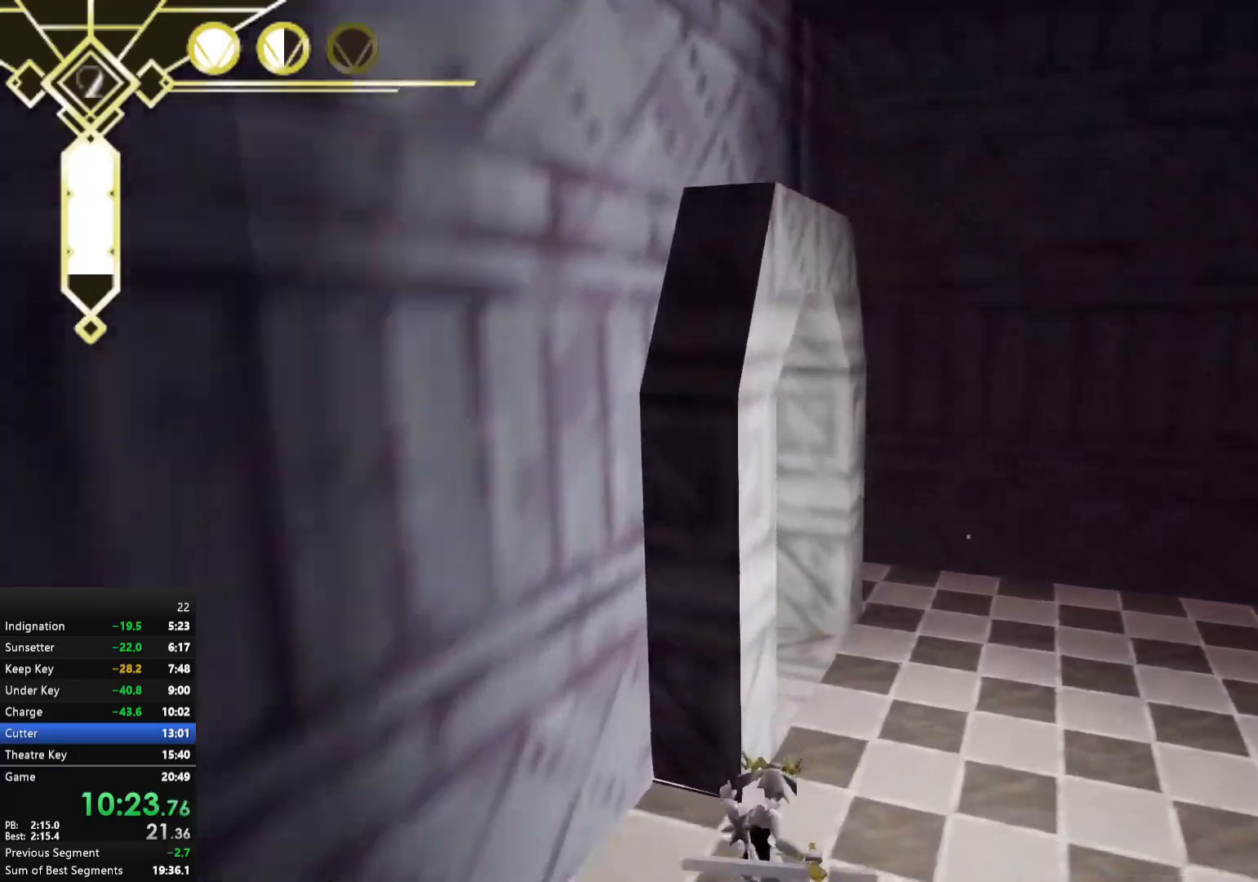
{"buttons": [], "left_stick": "up-left", "right_stick": "left", "events": [[33, "A", "down"], [117, "A", "up"], [250, "right_stick", "left"], [350, "left_stick", "up-left"]]}
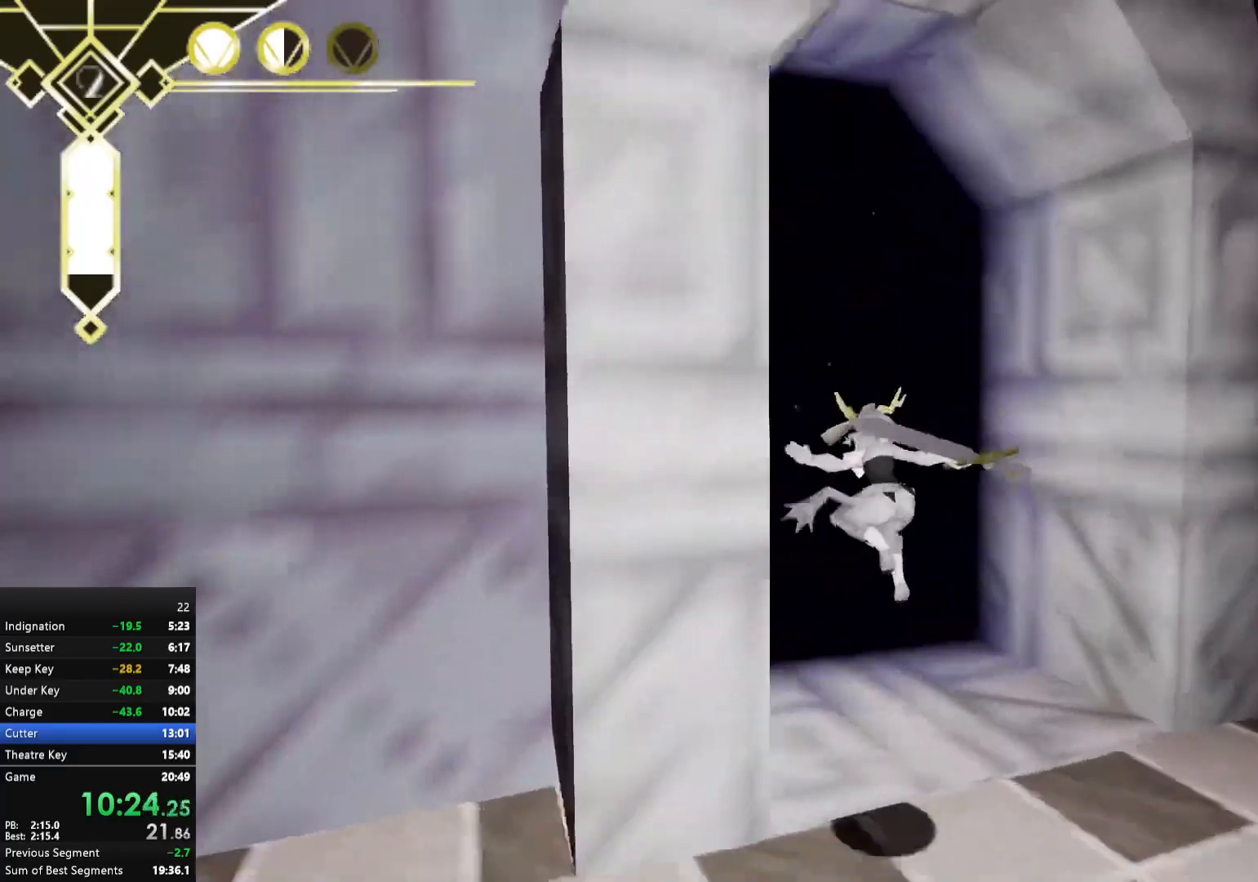
{"buttons": [], "left_stick": "up", "right_stick": "center", "events": [[133, "left_stick", "up"], [150, "right_stick", "center"], [250, "right_stick", "right"], [350, "L2", "down"], [417, "right_stick", "center"], [500, "L2", "up"]]}
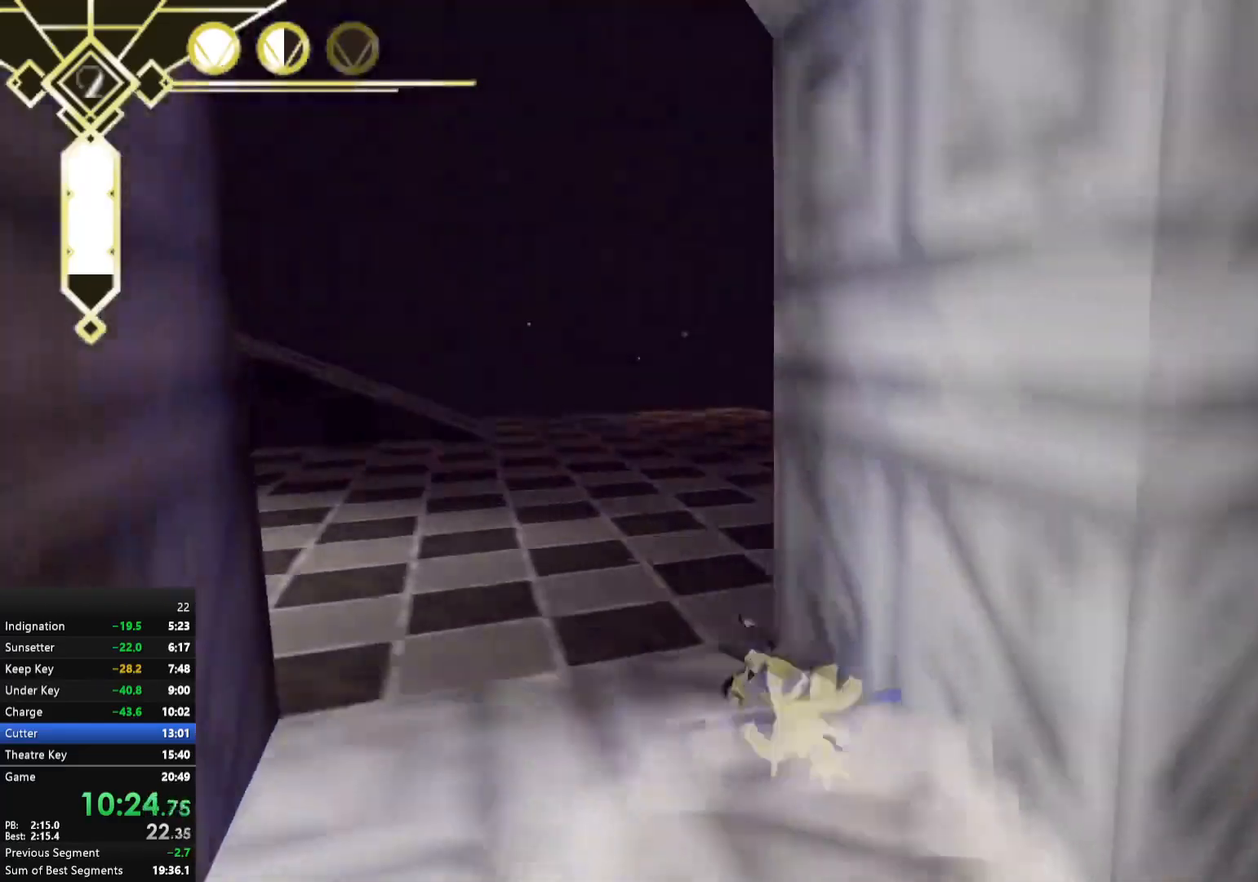
{"buttons": [], "left_stick": "up-right", "right_stick": "center", "events": [[167, "A", "down"], [250, "A", "up"], [417, "left_stick", "up-right"]]}
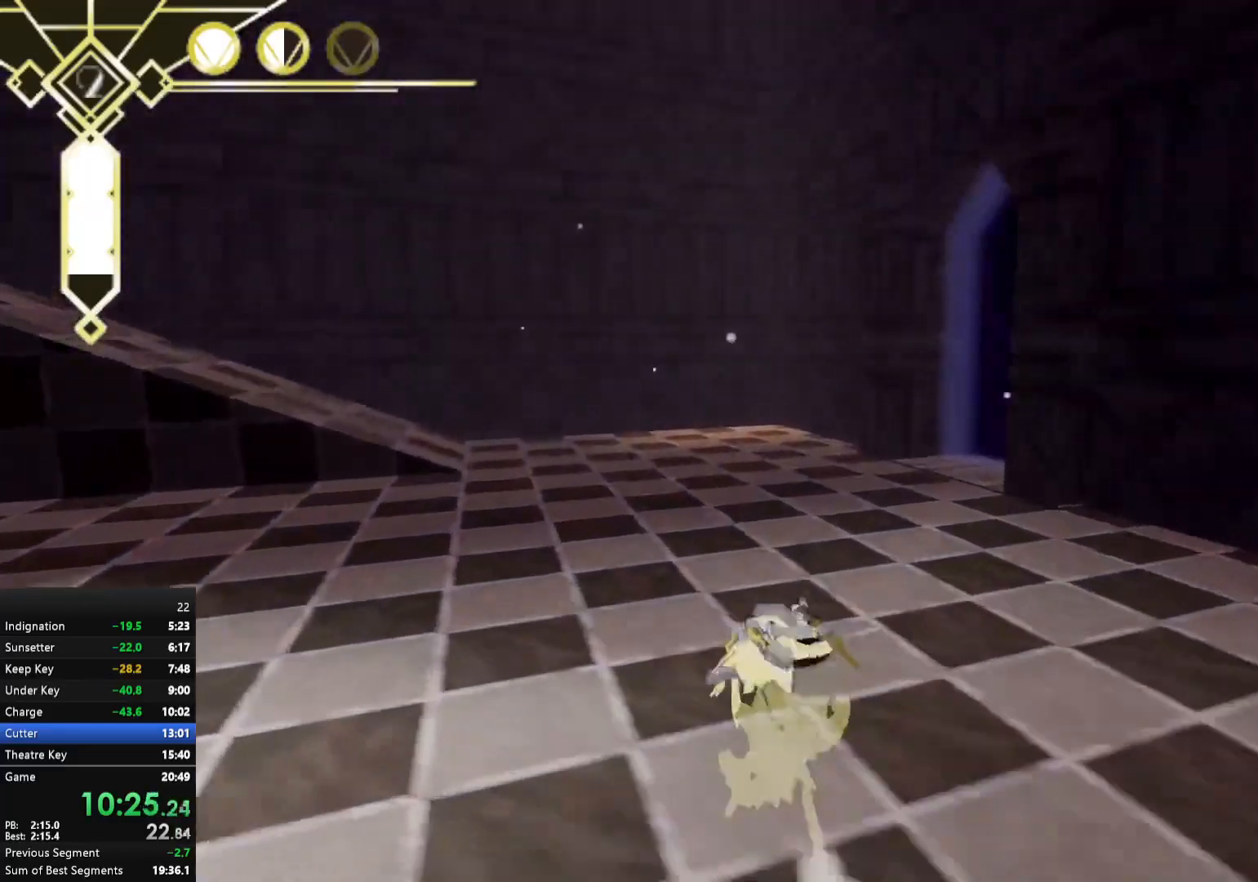
{"buttons": [], "left_stick": "up", "right_stick": "right", "events": [[83, "A", "down"], [150, "A", "up"], [217, "L2", "down"], [217, "left_stick", "up"], [283, "right_stick", "right"], [350, "L2", "up"]]}
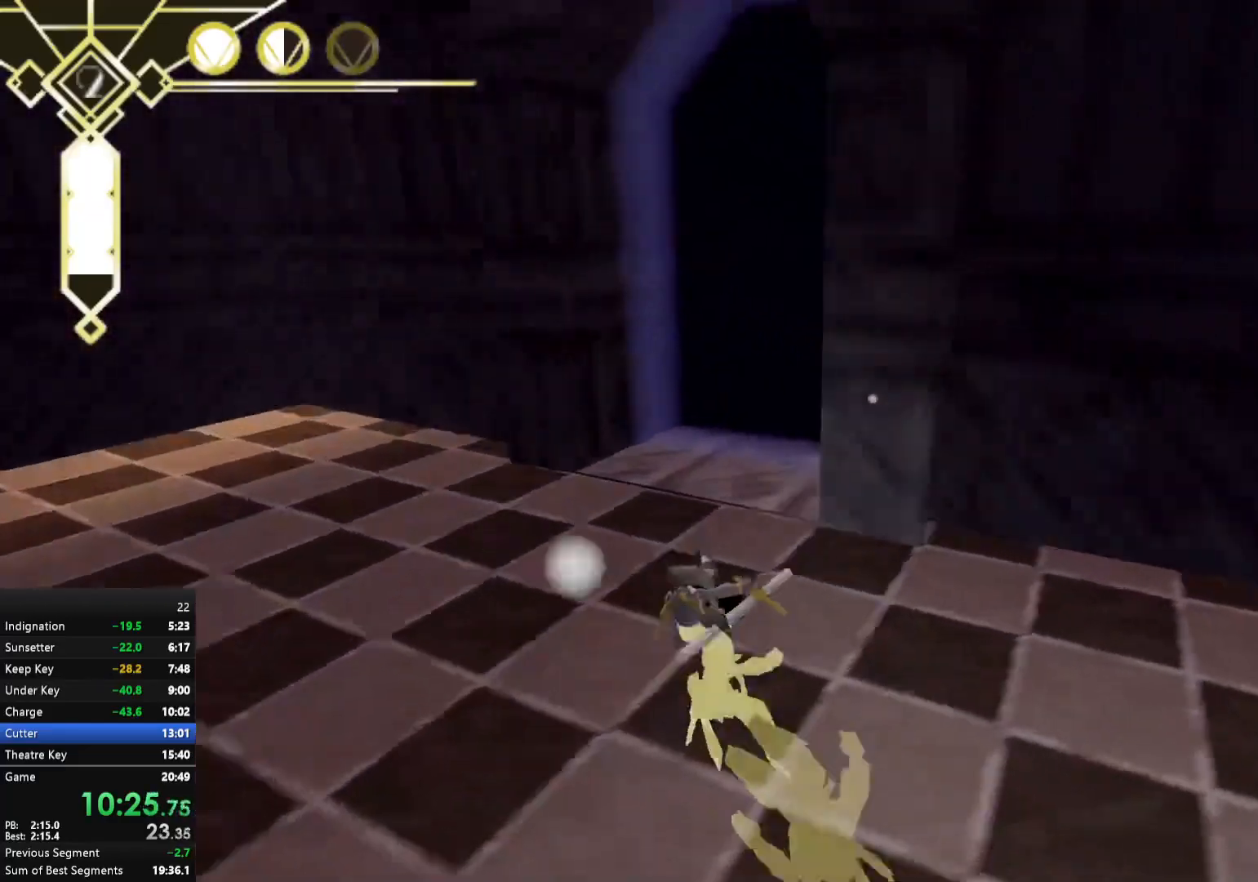
{"buttons": ["A"], "left_stick": "up", "right_stick": "center", "events": [[33, "right_stick", "center"], [117, "A", "down"], [200, "A", "up"], [200, "L2", "down"], [300, "L2", "up"], [500, "A", "down"]]}
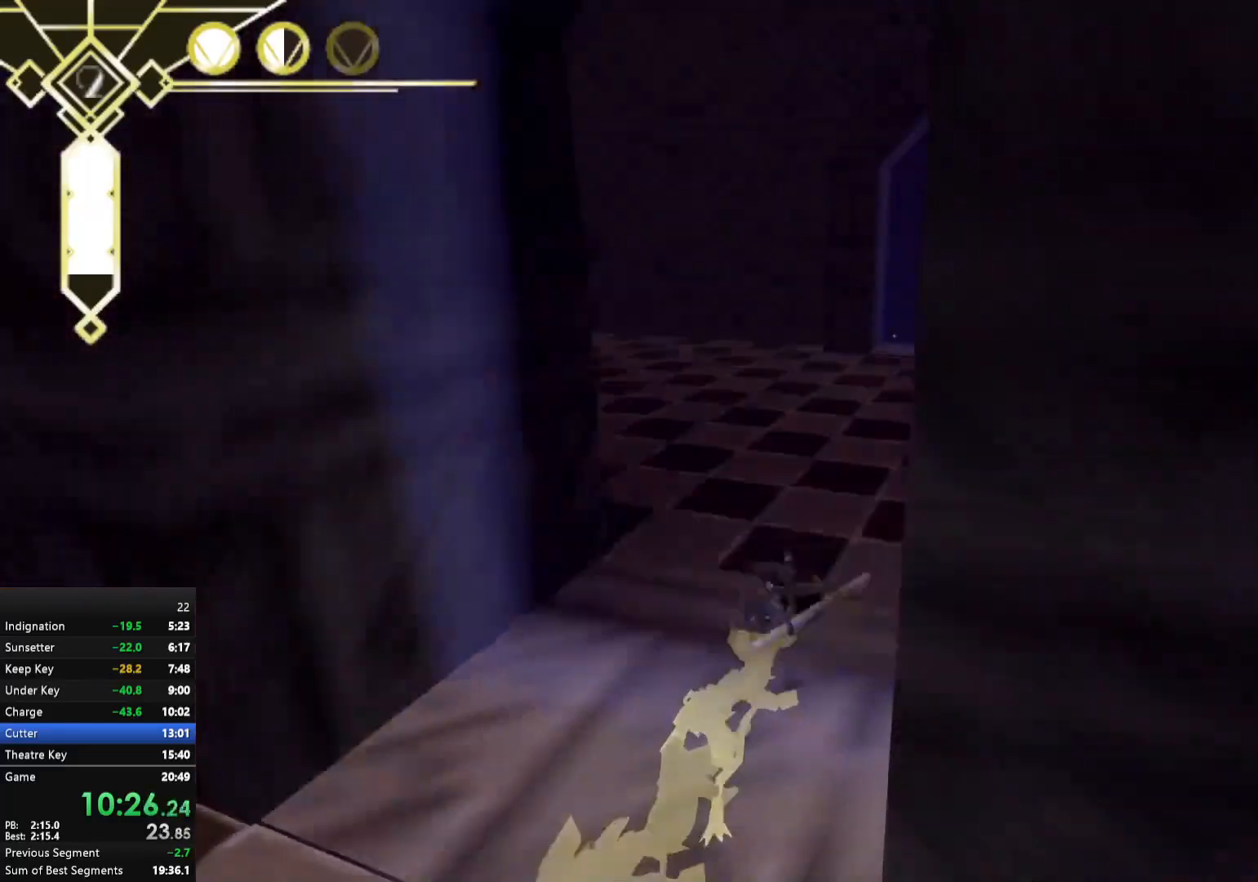
{"buttons": [], "left_stick": "up-left", "right_stick": "center", "events": [[17, "left_stick", "up-left"], [83, "A", "up"], [150, "right_stick", "left"], [167, "L2", "down"], [317, "L2", "up"], [383, "right_stick", "center"]]}
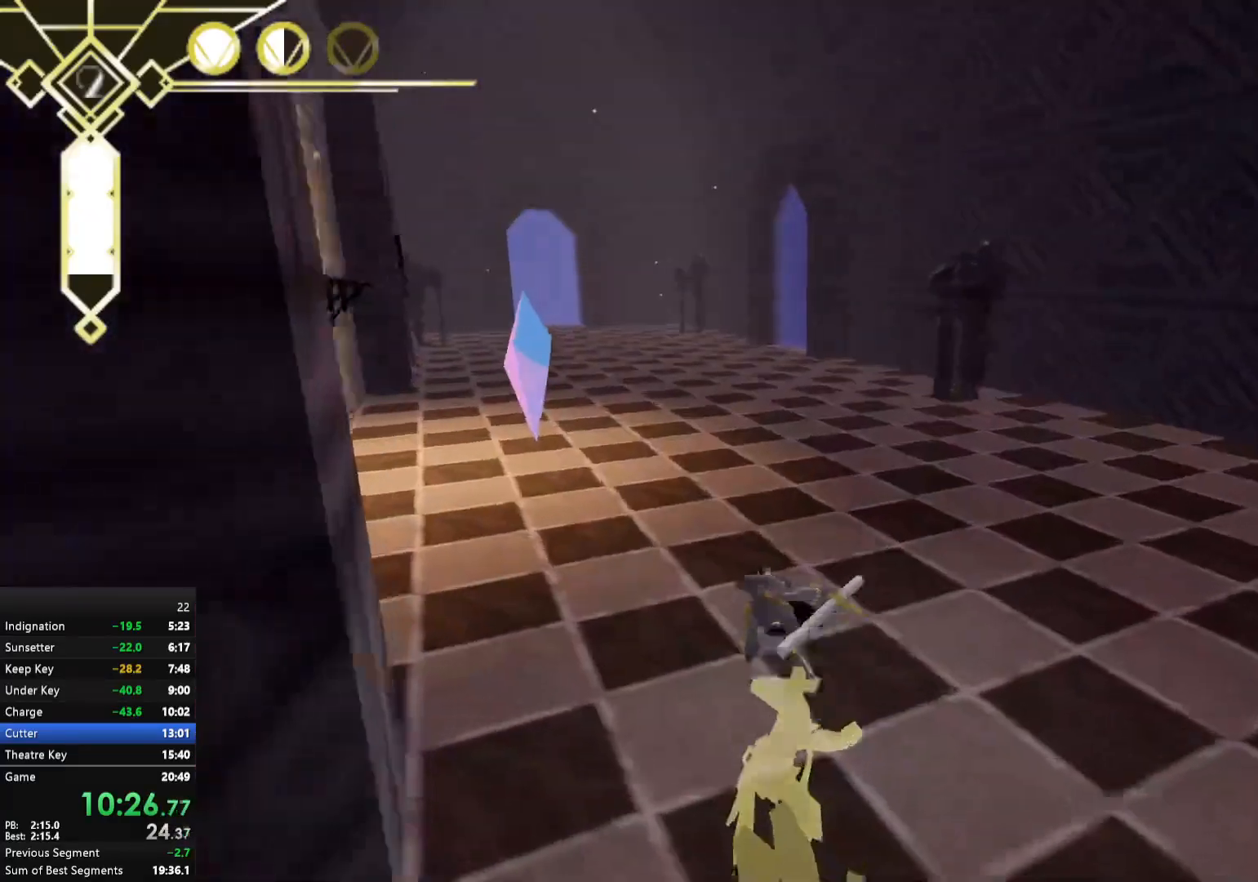
{"buttons": [], "left_stick": "up-left", "right_stick": "center", "events": [[17, "A", "down"], [100, "A", "up"], [100, "L2", "down"], [250, "L2", "up"], [417, "A", "down"], [483, "A", "up"]]}
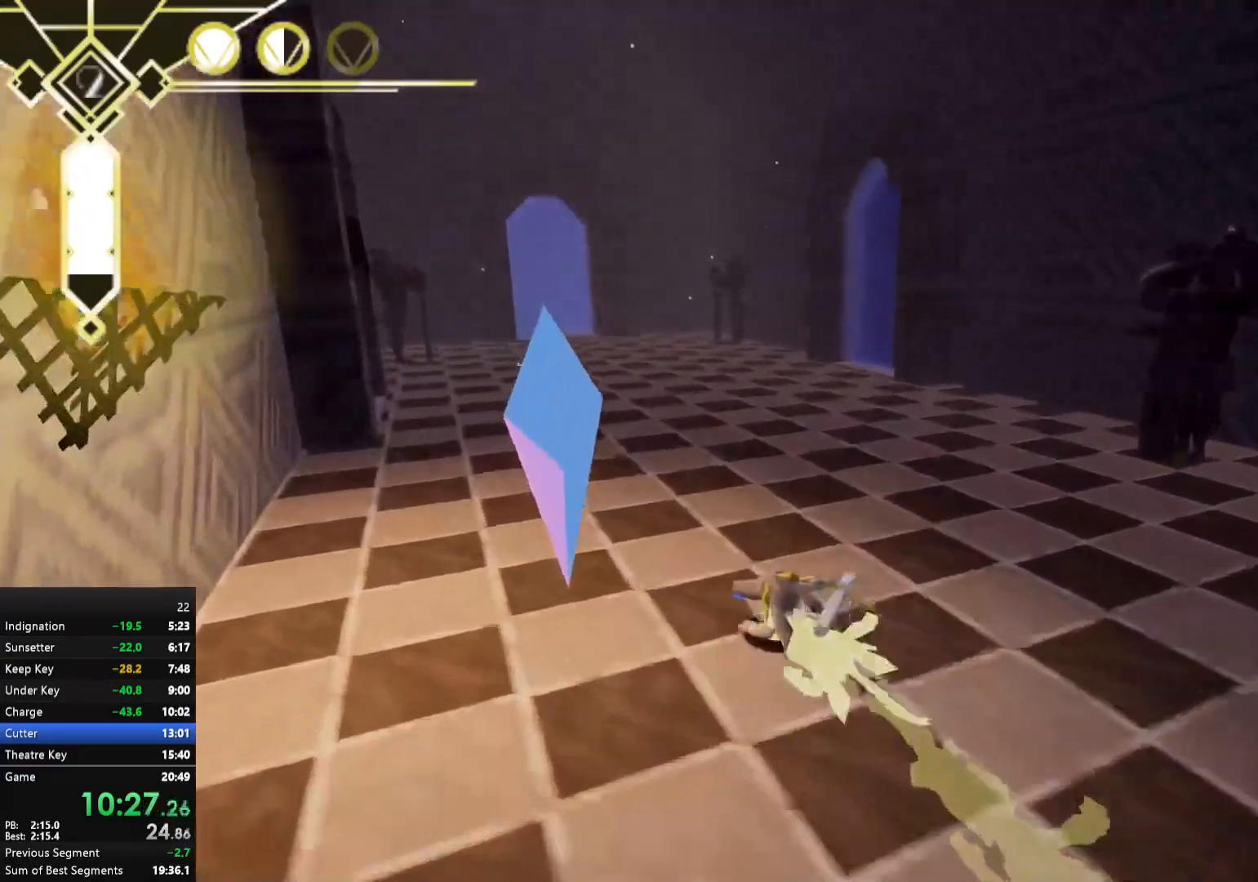
{"buttons": [], "left_stick": "up-right", "right_stick": "center", "events": [[50, "A", "down"], [83, "X", "down"], [150, "left_stick", "up"], [167, "A", "up"], [167, "X", "up"], [333, "right_stick", "left"], [383, "left_stick", "up-right"], [500, "right_stick", "center"]]}
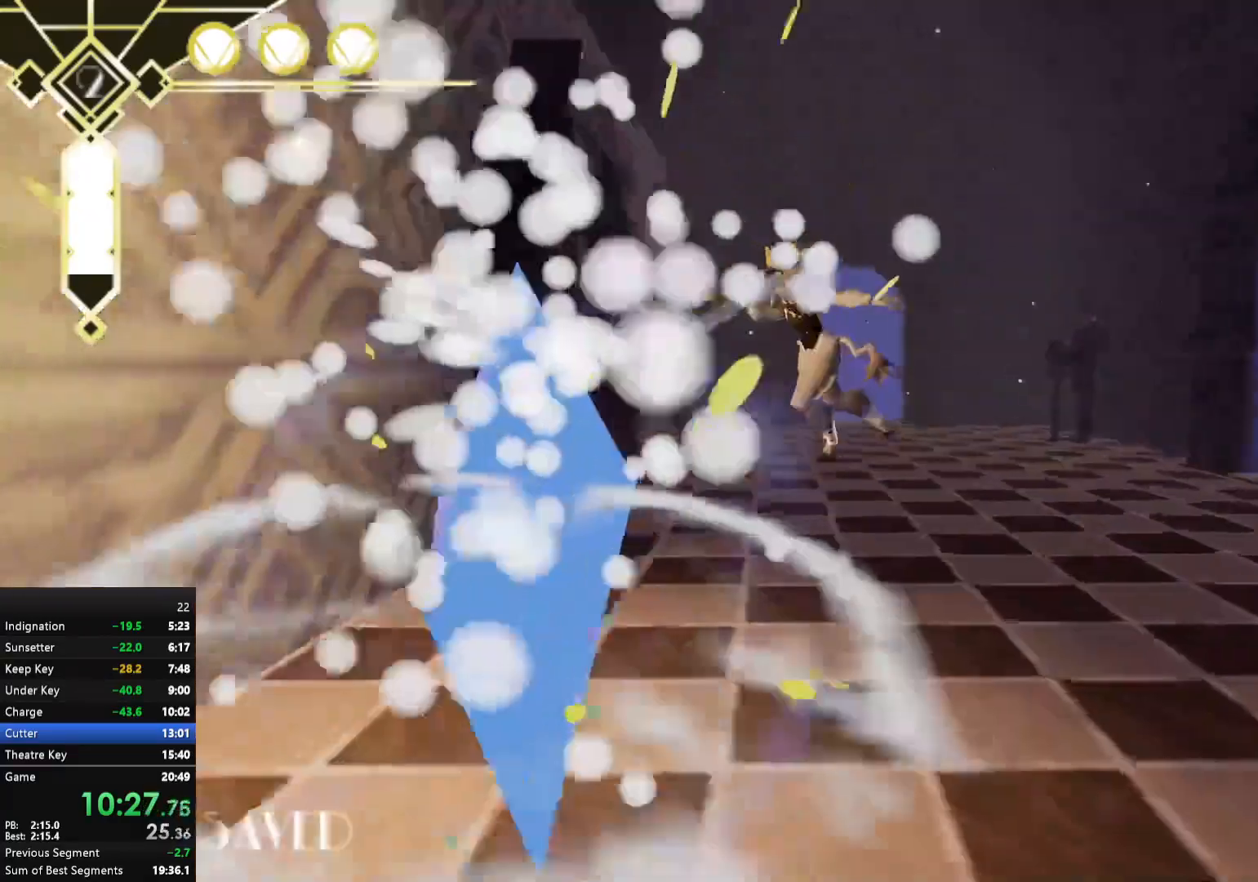
{"buttons": ["L2"], "left_stick": "up", "right_stick": "center", "events": [[50, "left_stick", "up"], [233, "right_stick", "up-right"], [333, "right_stick", "center"], [383, "L2", "down"]]}
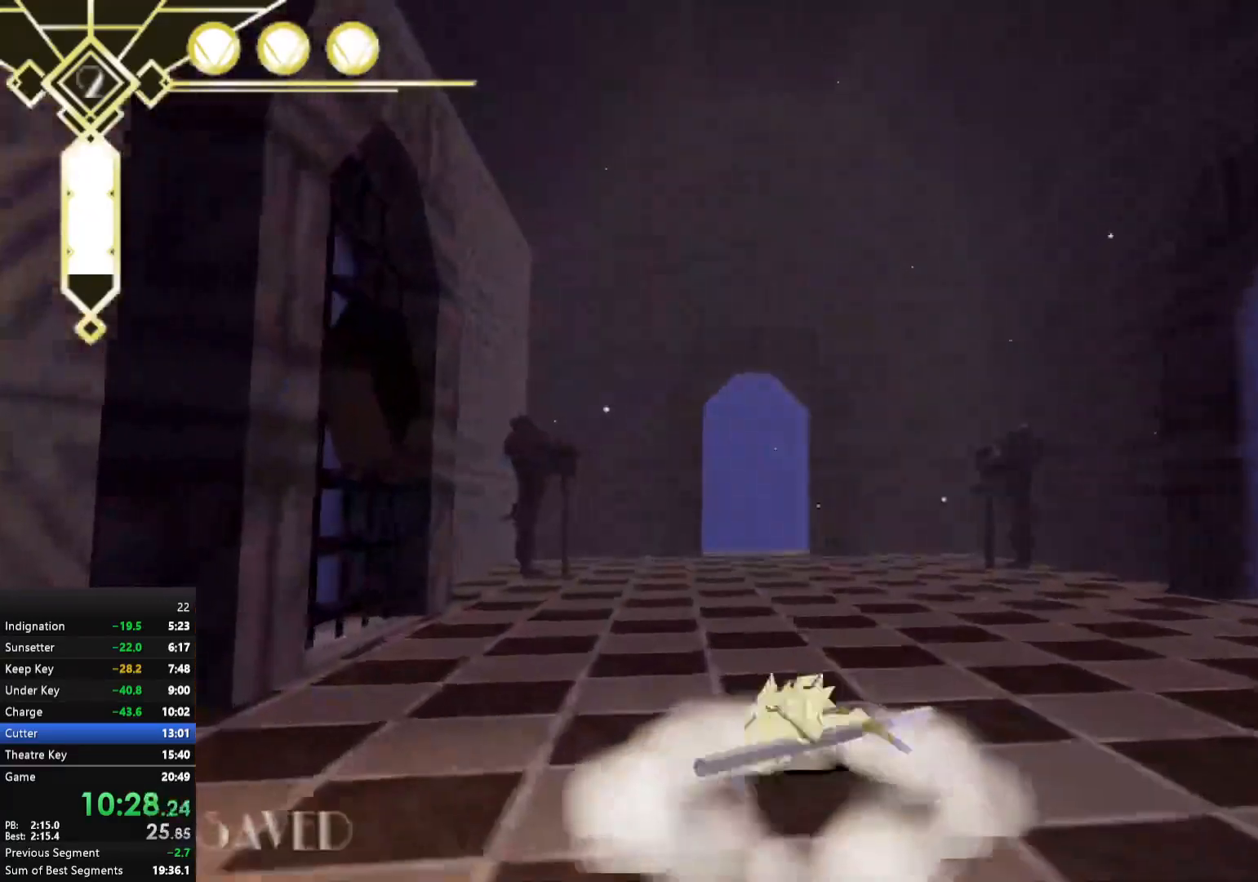
{"buttons": [], "left_stick": "up", "right_stick": "center", "events": [[33, "L2", "up"], [183, "A", "down"], [267, "A", "up"], [283, "L2", "down"], [417, "L2", "up"]]}
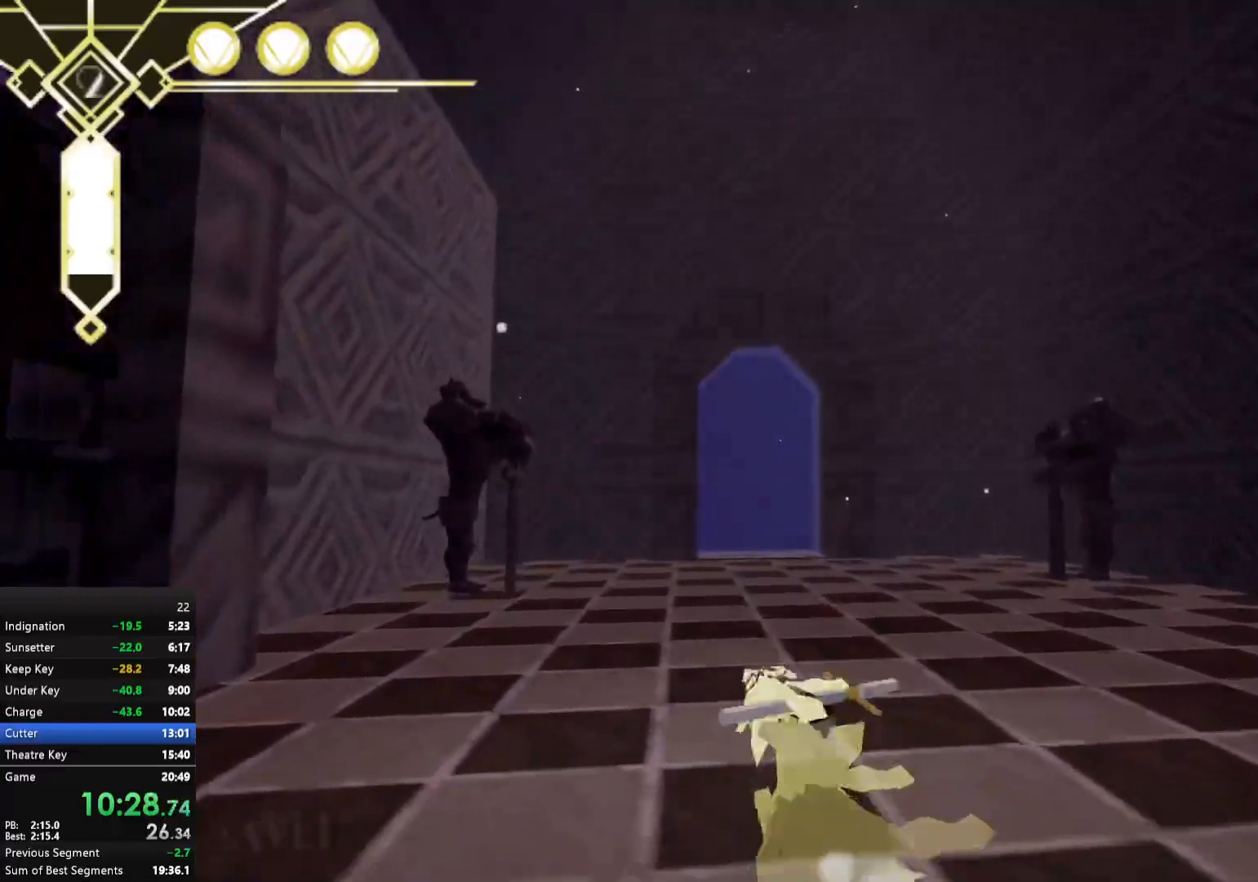
{"buttons": [], "left_stick": "up", "right_stick": "center", "events": [[117, "A", "down"], [183, "A", "up"], [200, "L2", "down"], [267, "right_stick", "down"], [383, "L2", "up"], [433, "right_stick", "center"]]}
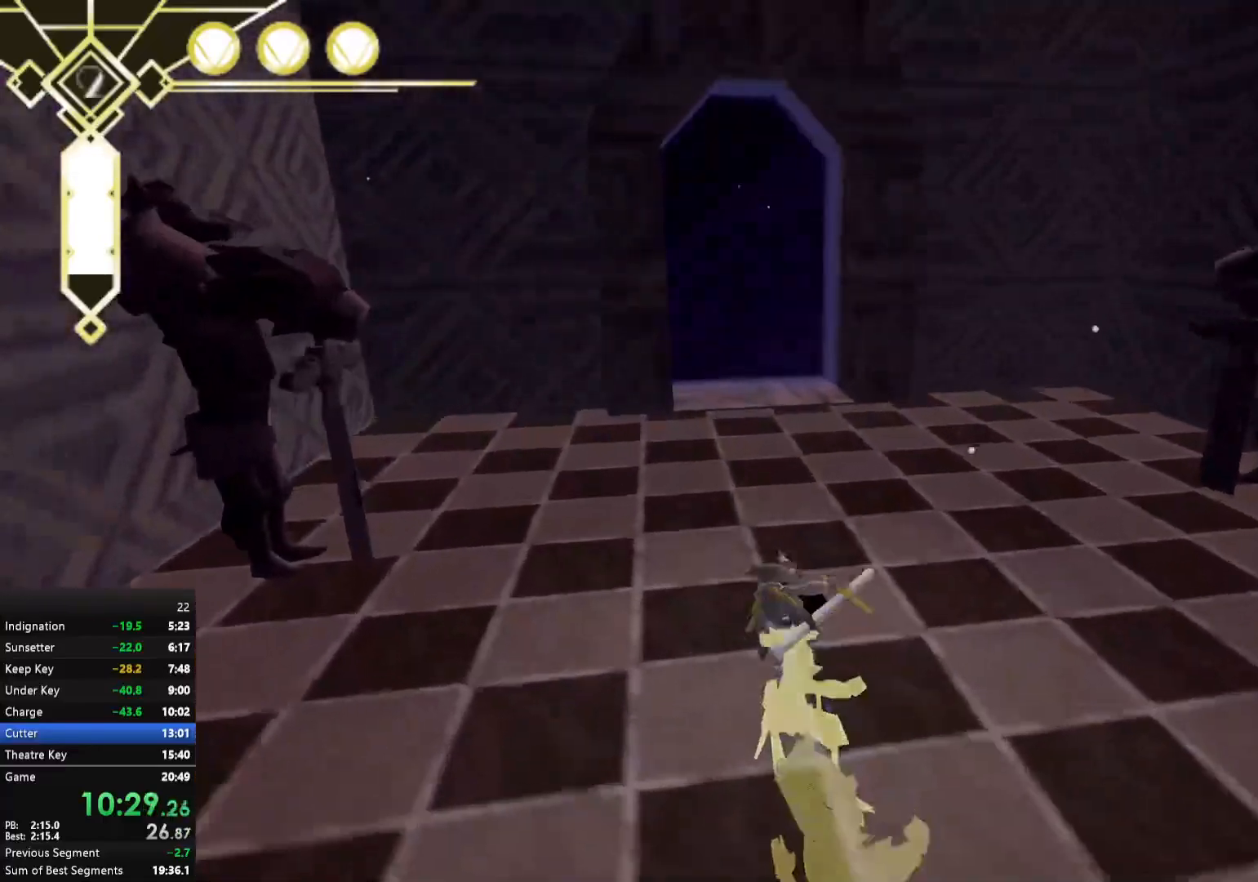
{"buttons": ["A"], "left_stick": "up", "right_stick": "center", "events": [[50, "A", "down"], [133, "L2", "down"], [150, "A", "up"], [300, "L2", "up"], [500, "A", "down"]]}
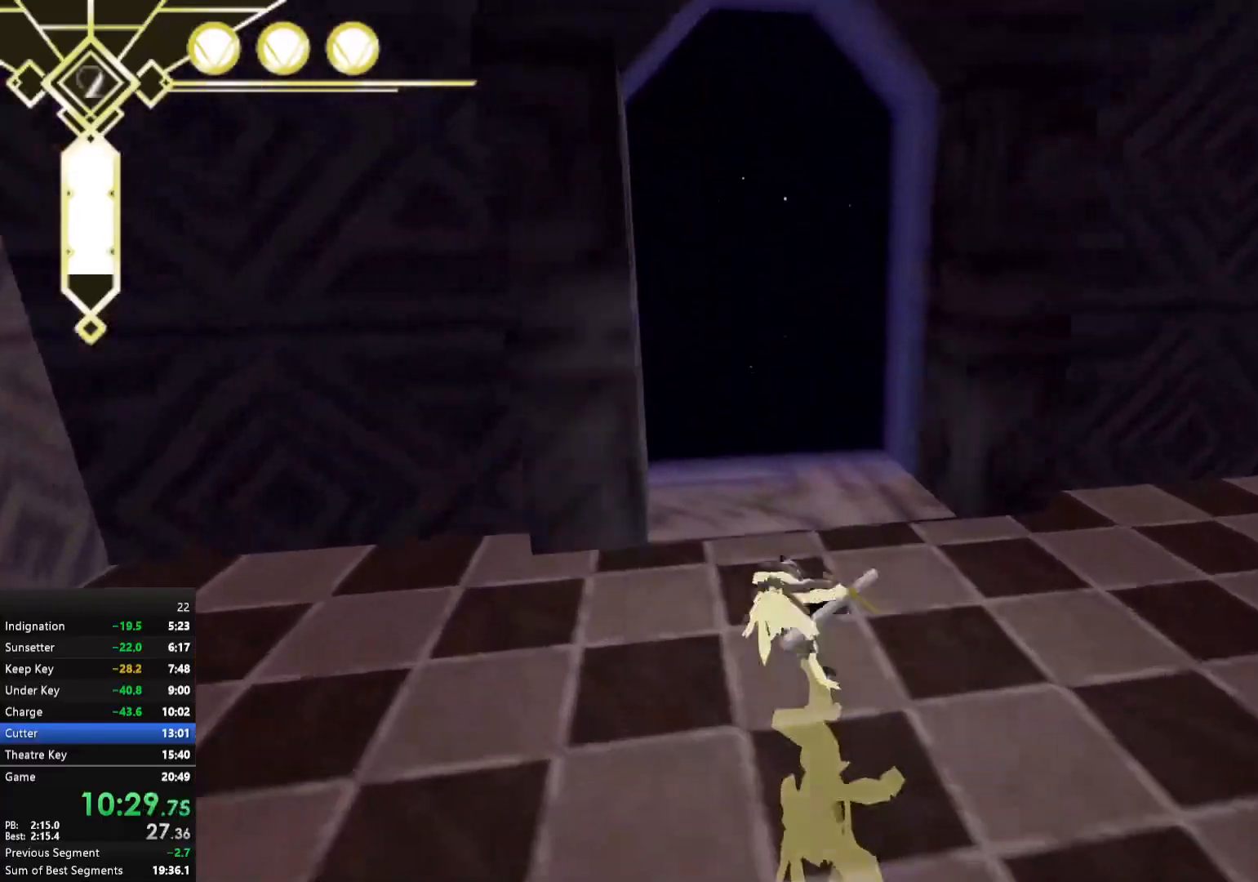
{"buttons": ["A"], "left_stick": "up", "right_stick": "center", "events": [[100, "A", "up"], [100, "L2", "down"], [267, "L2", "up"], [450, "A", "down"]]}
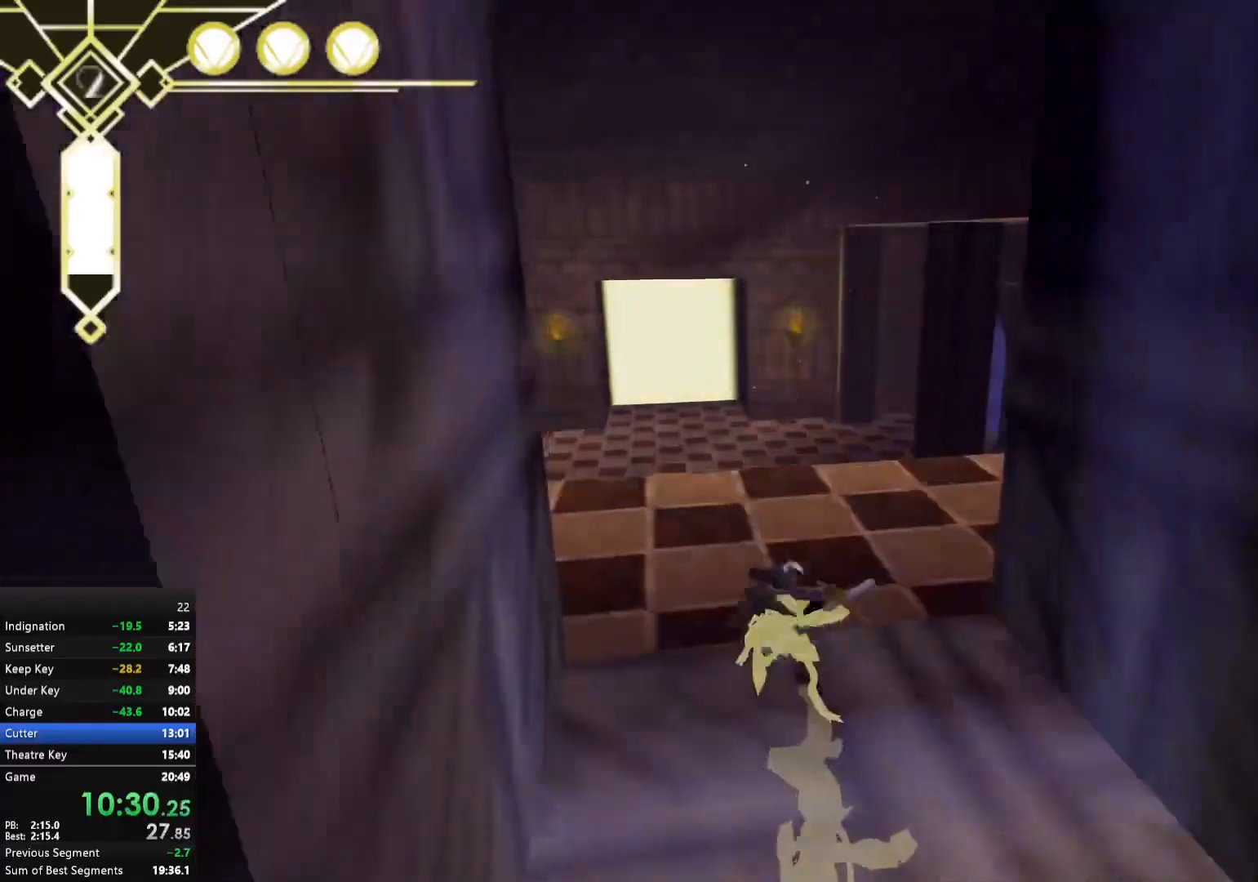
{"buttons": ["L2"], "left_stick": "up", "right_stick": "center", "events": [[17, "A", "up"], [250, "right_stick", "right"], [383, "right_stick", "center"], [417, "L2", "down"]]}
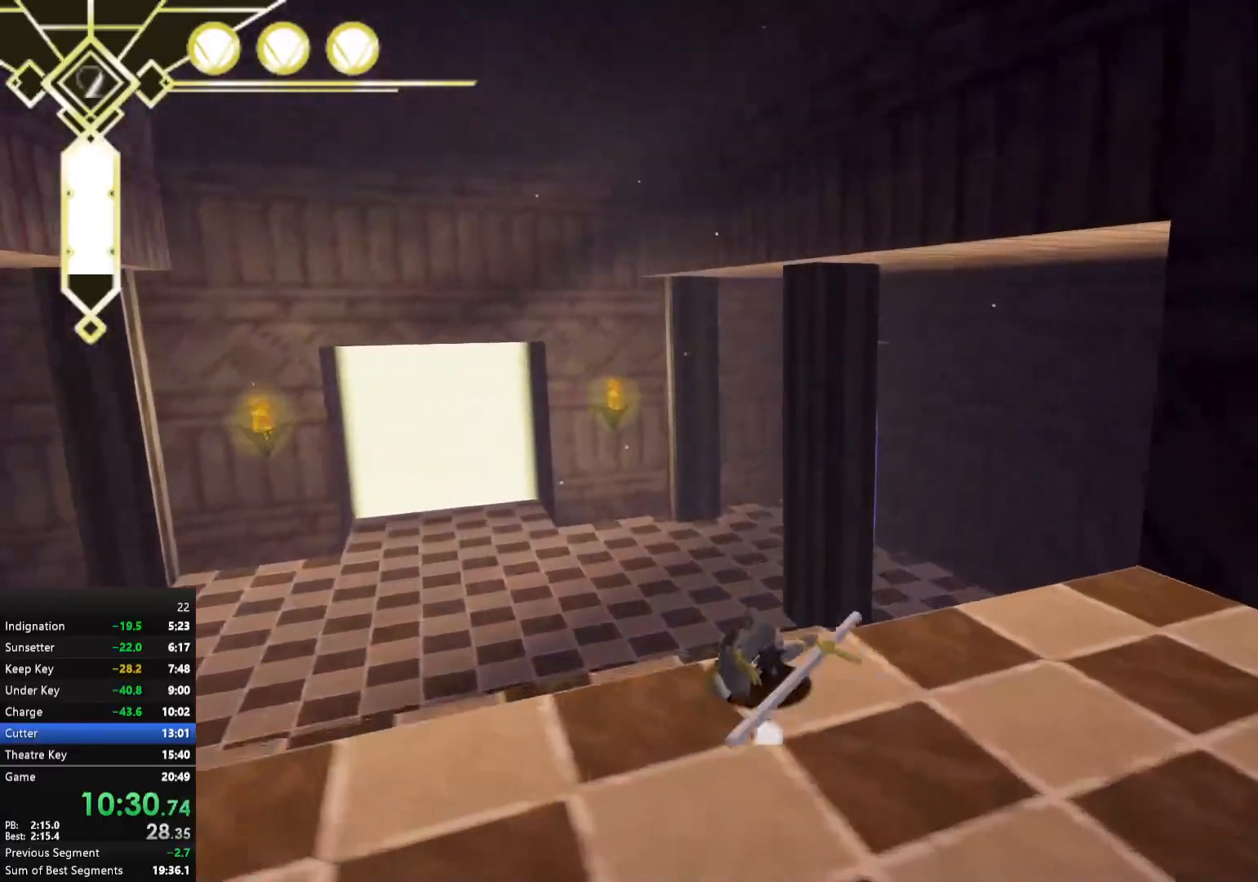
{"buttons": [], "left_stick": "up", "right_stick": "center", "events": [[67, "L2", "up"]]}
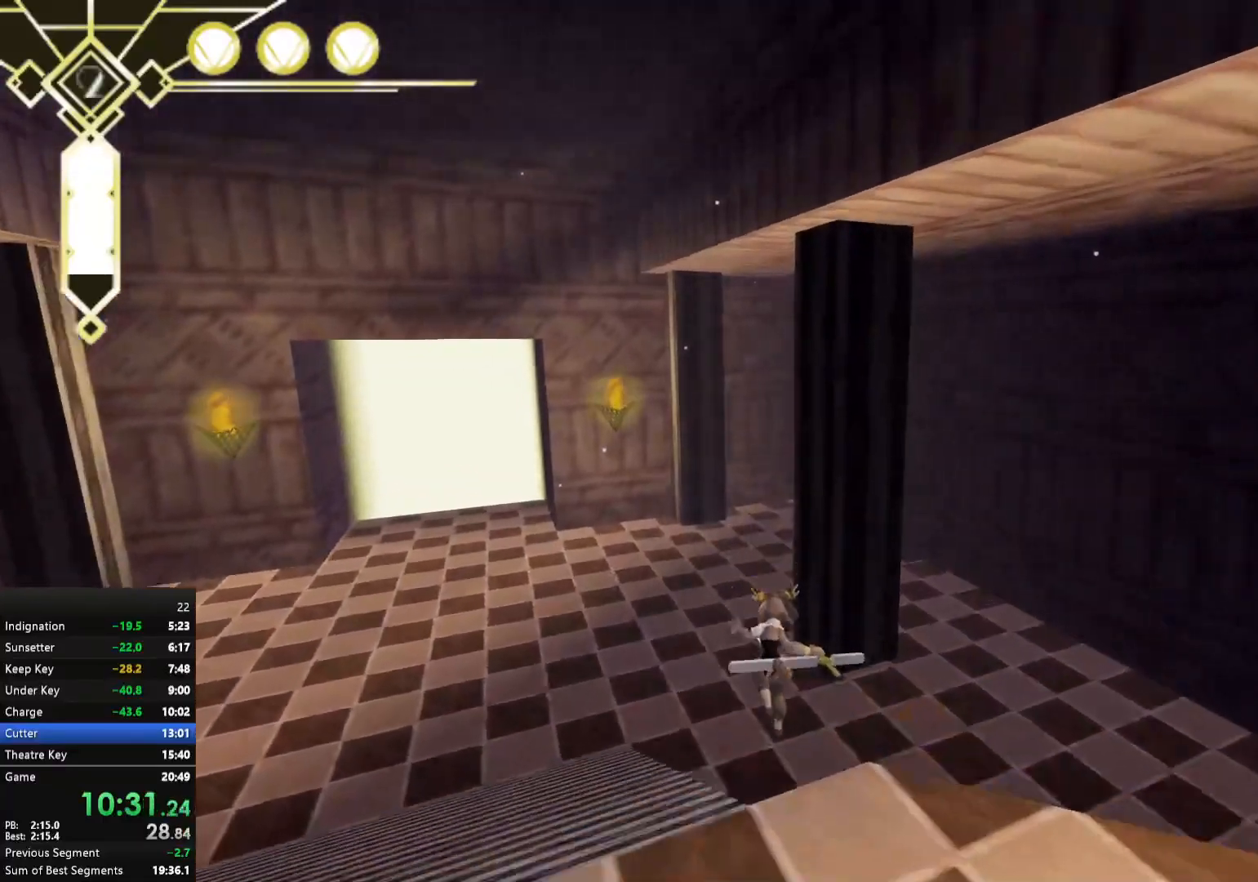
{"buttons": ["A"], "left_stick": "up", "right_stick": "center", "events": [[50, "A", "down"], [217, "A", "up"], [283, "A", "down"]]}
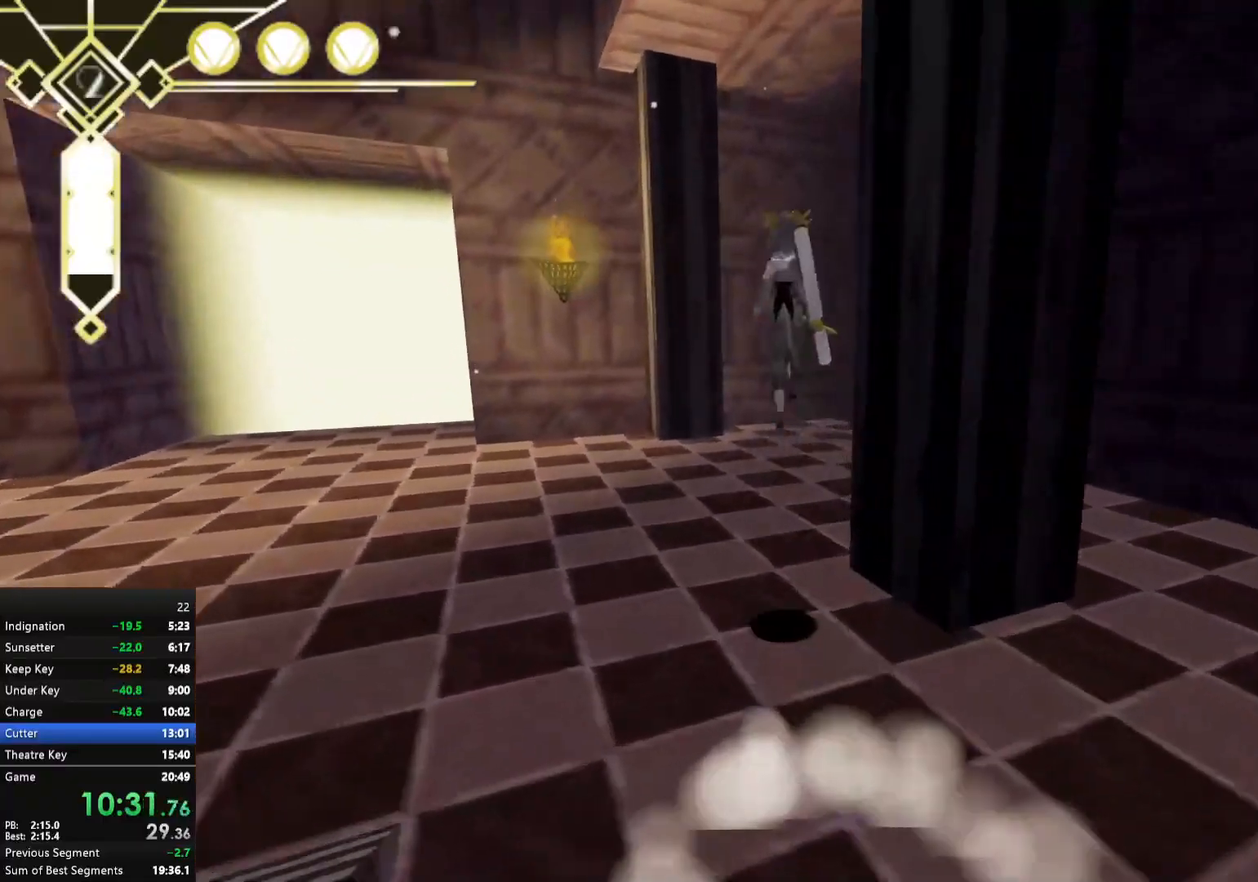
{"buttons": [], "left_stick": "up-right", "right_stick": "center", "events": [[33, "A", "up"], [133, "left_stick", "up-right"], [167, "right_stick", "right"], [417, "right_stick", "center"]]}
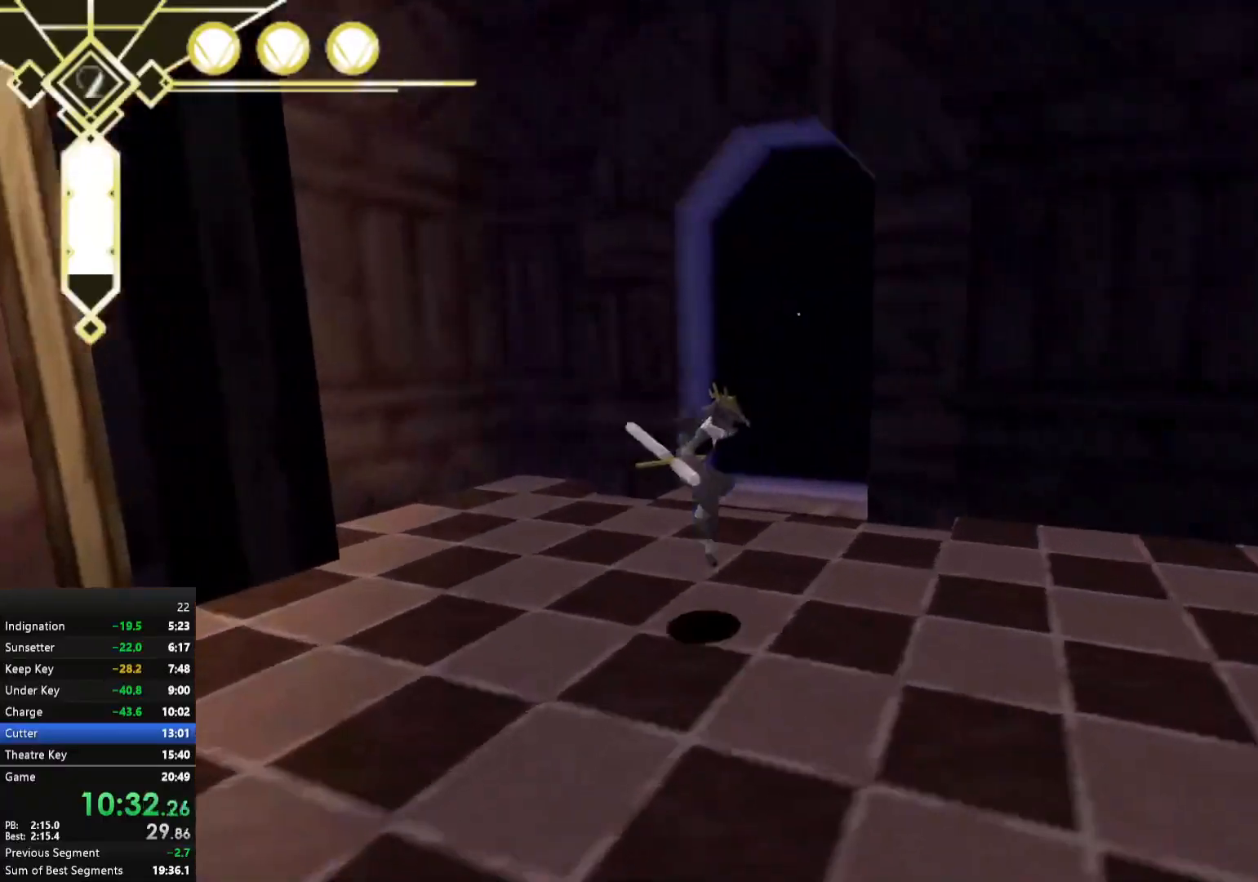
{"buttons": [], "left_stick": "up", "right_stick": "center", "events": [[33, "A", "down"], [133, "A", "up"], [317, "right_stick", "right"], [417, "right_stick", "center"], [450, "left_stick", "up"]]}
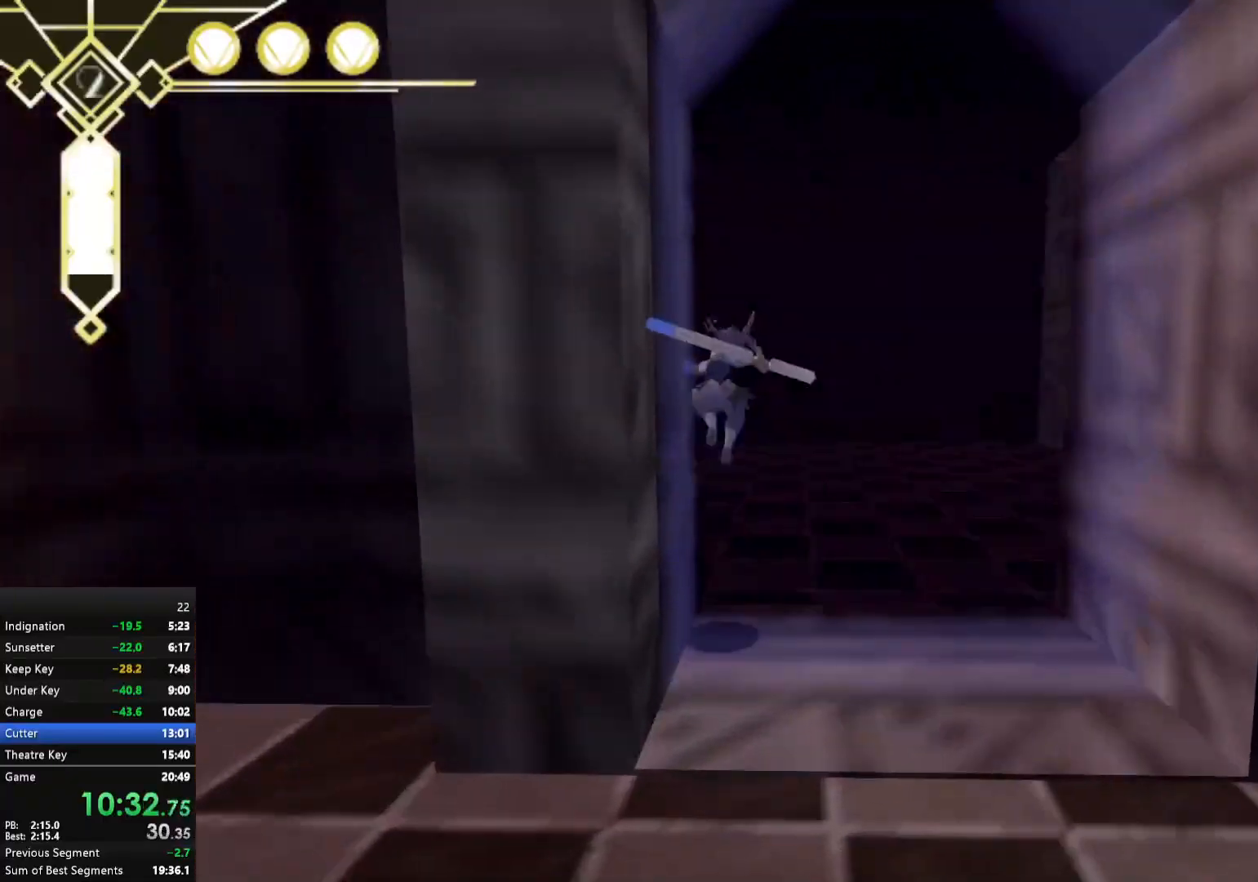
{"buttons": [], "left_stick": "up-left", "right_stick": "center", "events": [[167, "left_stick", "up-left"], [200, "right_stick", "left"], [483, "right_stick", "center"]]}
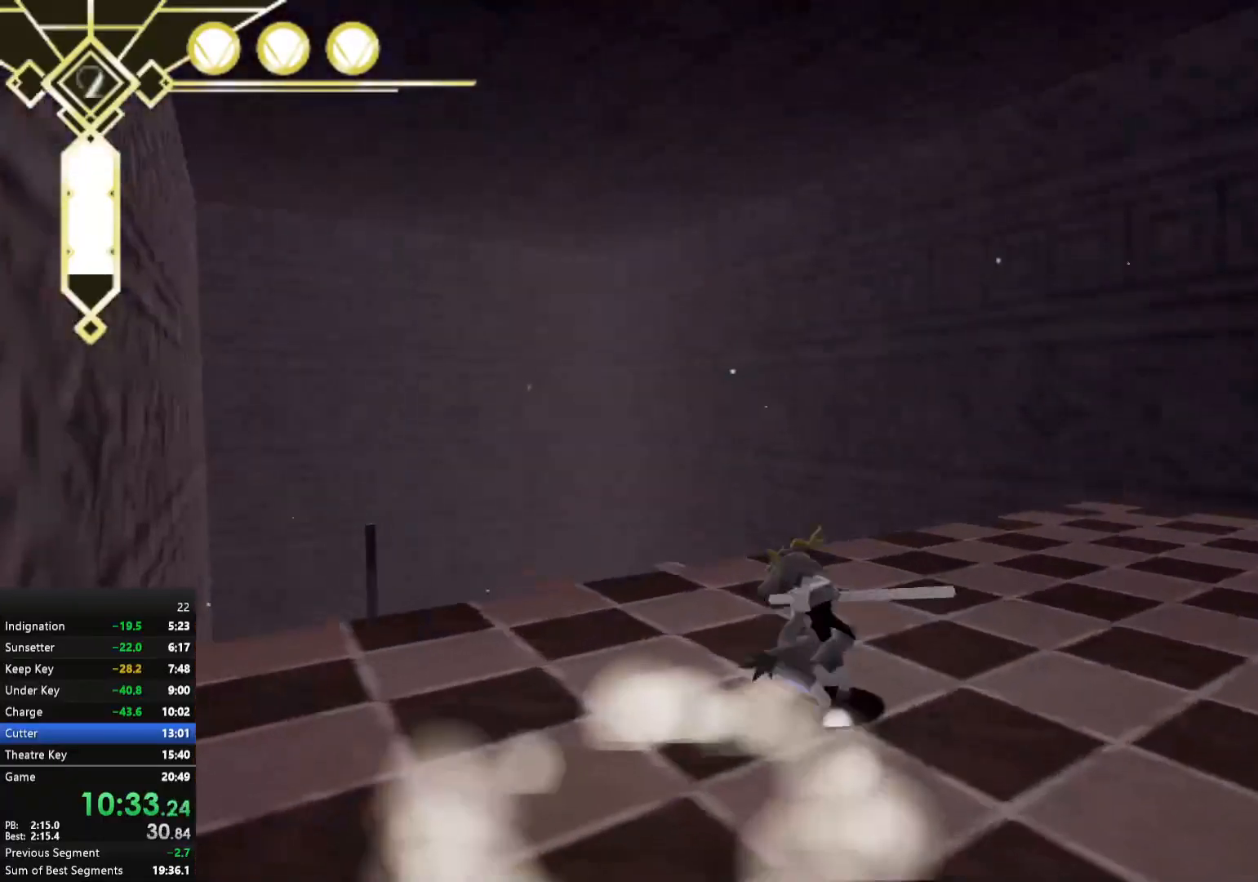
{"buttons": [], "left_stick": "up", "right_stick": "center", "events": [[117, "left_stick", "up"], [217, "right_stick", "down-left"], [233, "L2", "down"], [350, "L2", "up"], [417, "right_stick", "center"]]}
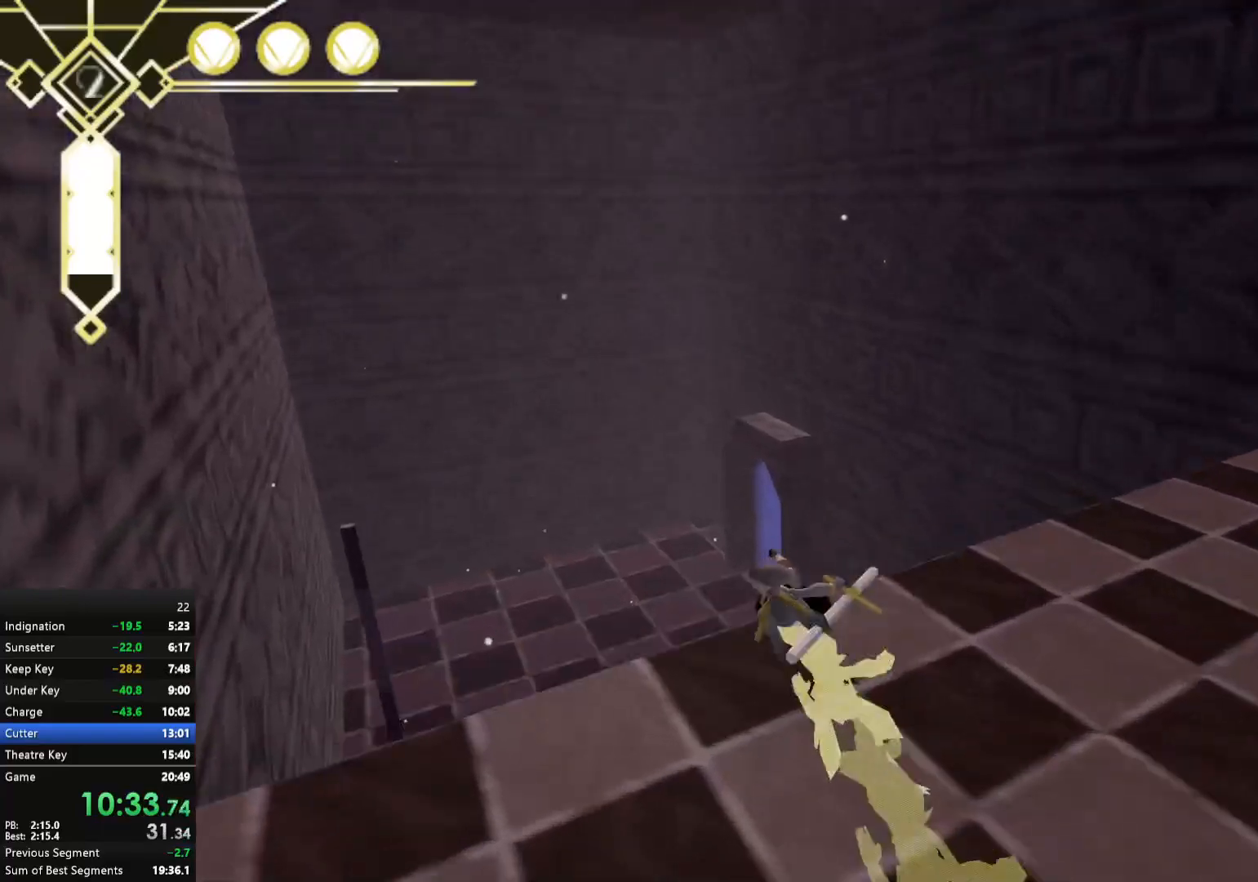
{"buttons": [], "left_stick": "up", "right_stick": "center", "events": []}
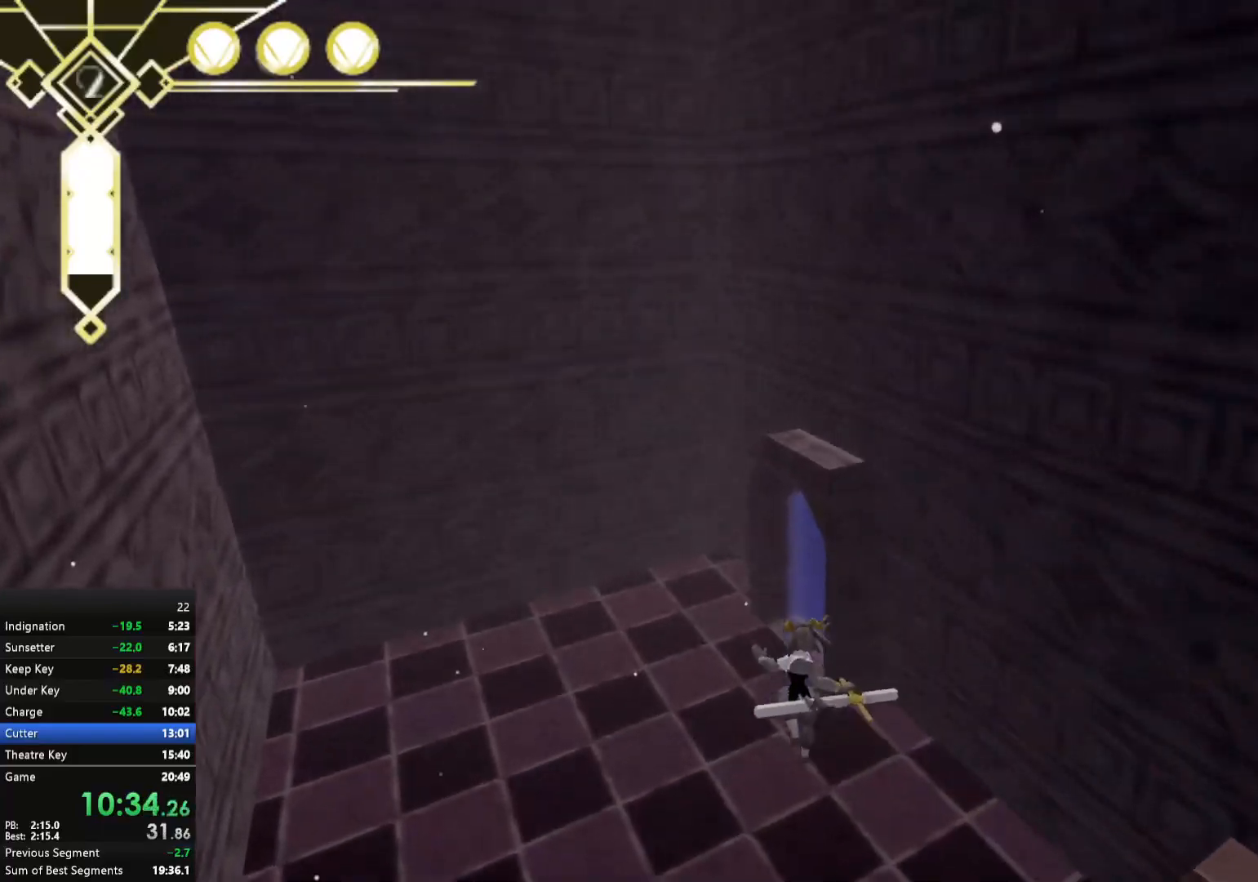
{"buttons": [], "left_stick": "up", "right_stick": "center", "events": [[50, "right_stick", "right"], [167, "right_stick", "center"]]}
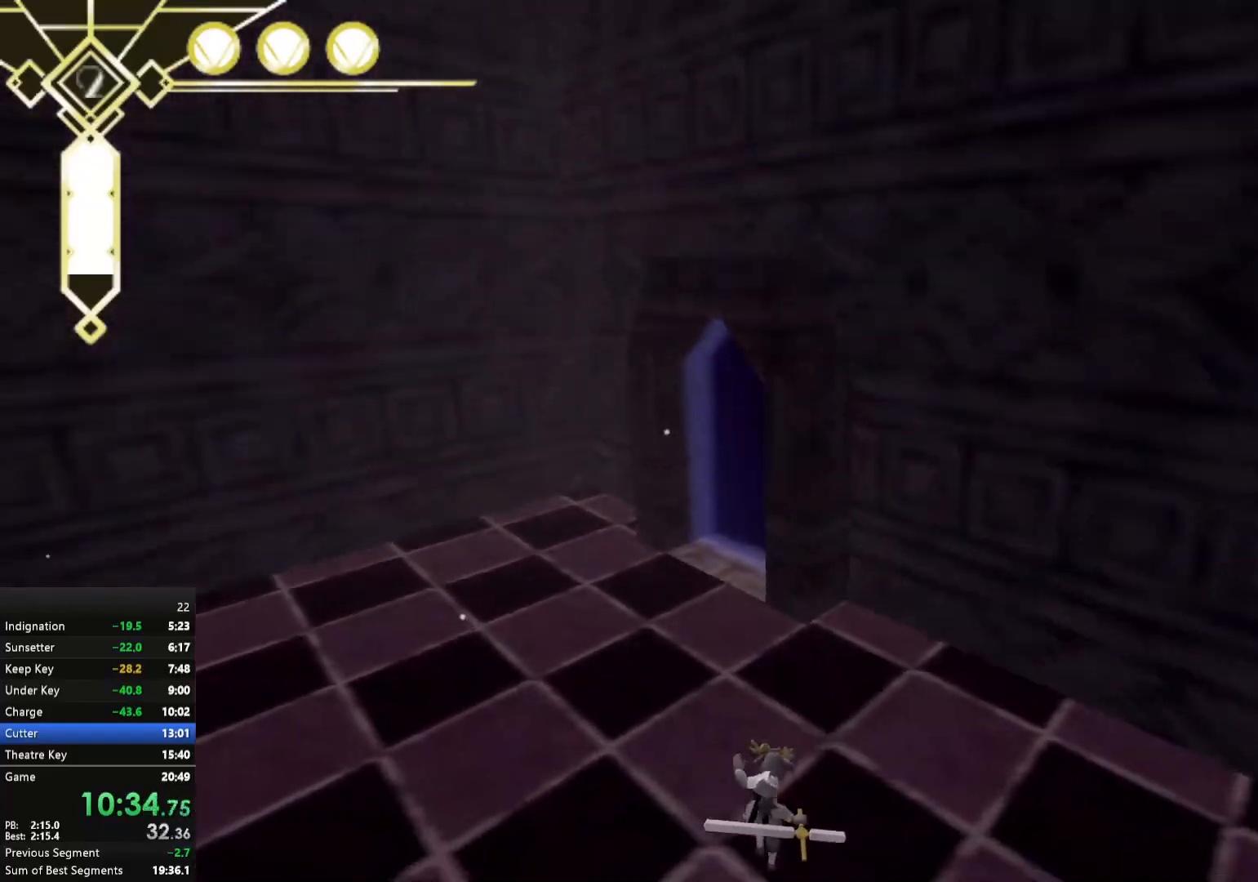
{"buttons": [], "left_stick": "up", "right_stick": "center", "events": [[17, "A", "down"], [150, "A", "up"], [333, "right_stick", "up-right"], [450, "right_stick", "center"]]}
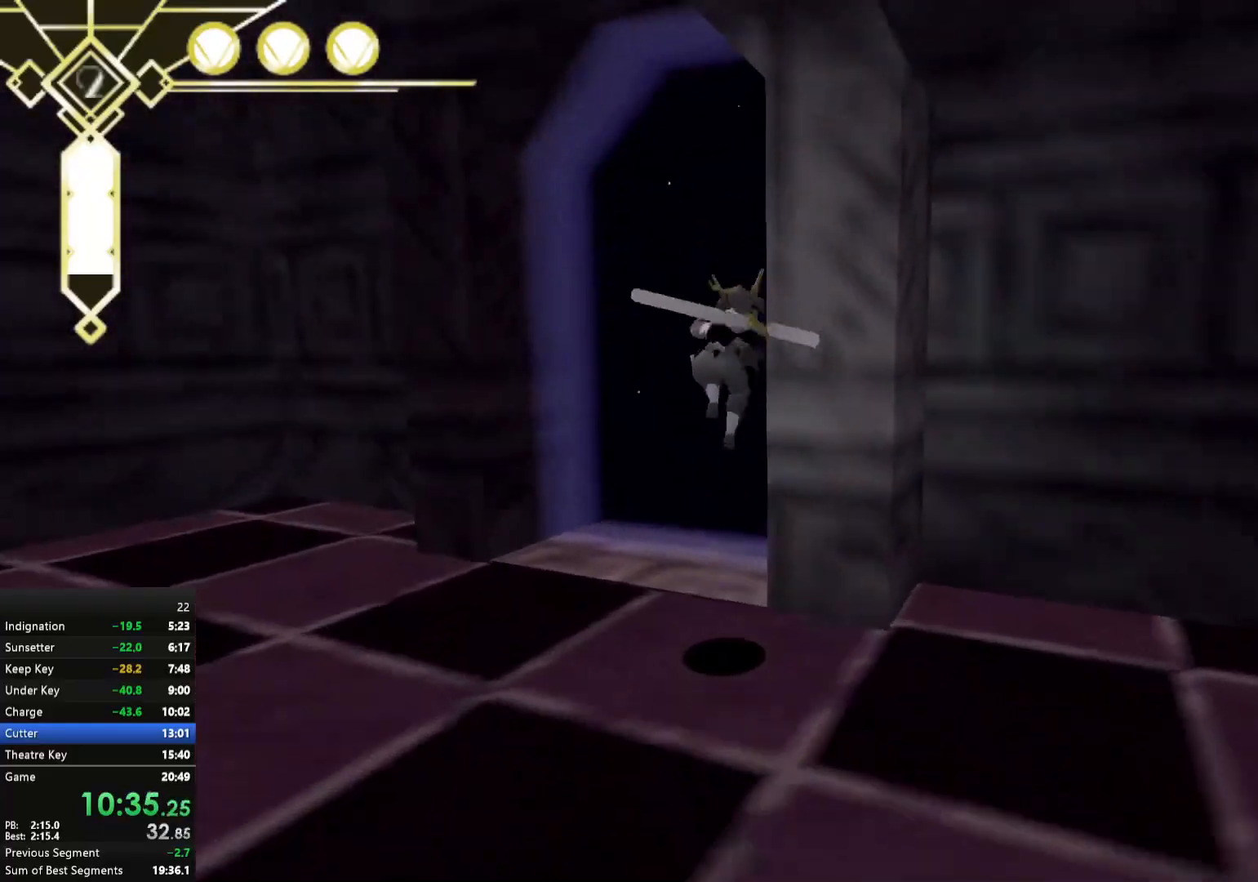
{"buttons": [], "left_stick": "up", "right_stick": "center", "events": [[17, "left_stick", "up-right"], [233, "A", "down"], [283, "left_stick", "up"], [367, "A", "up"]]}
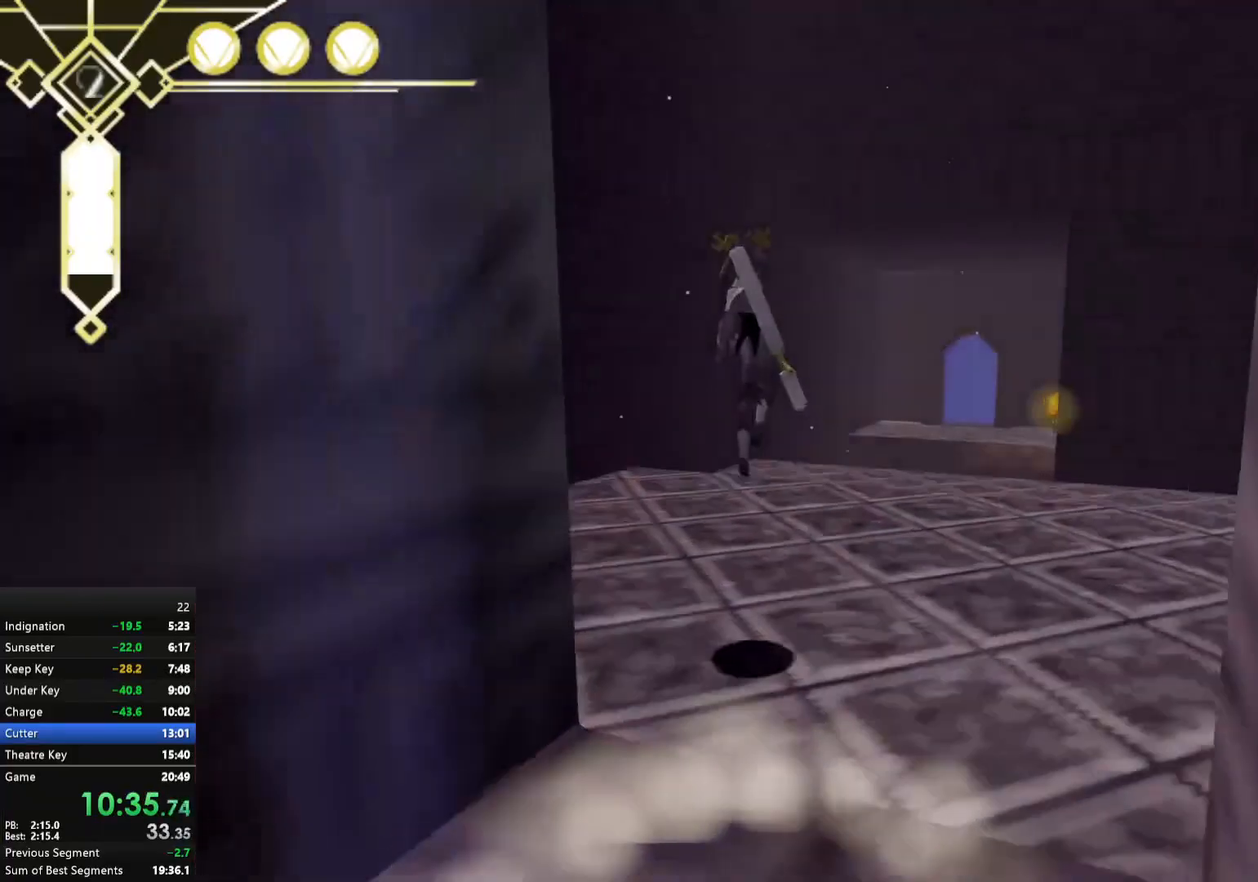
{"buttons": [], "left_stick": "up", "right_stick": "center", "events": [[17, "right_stick", "right"], [100, "right_stick", "center"]]}
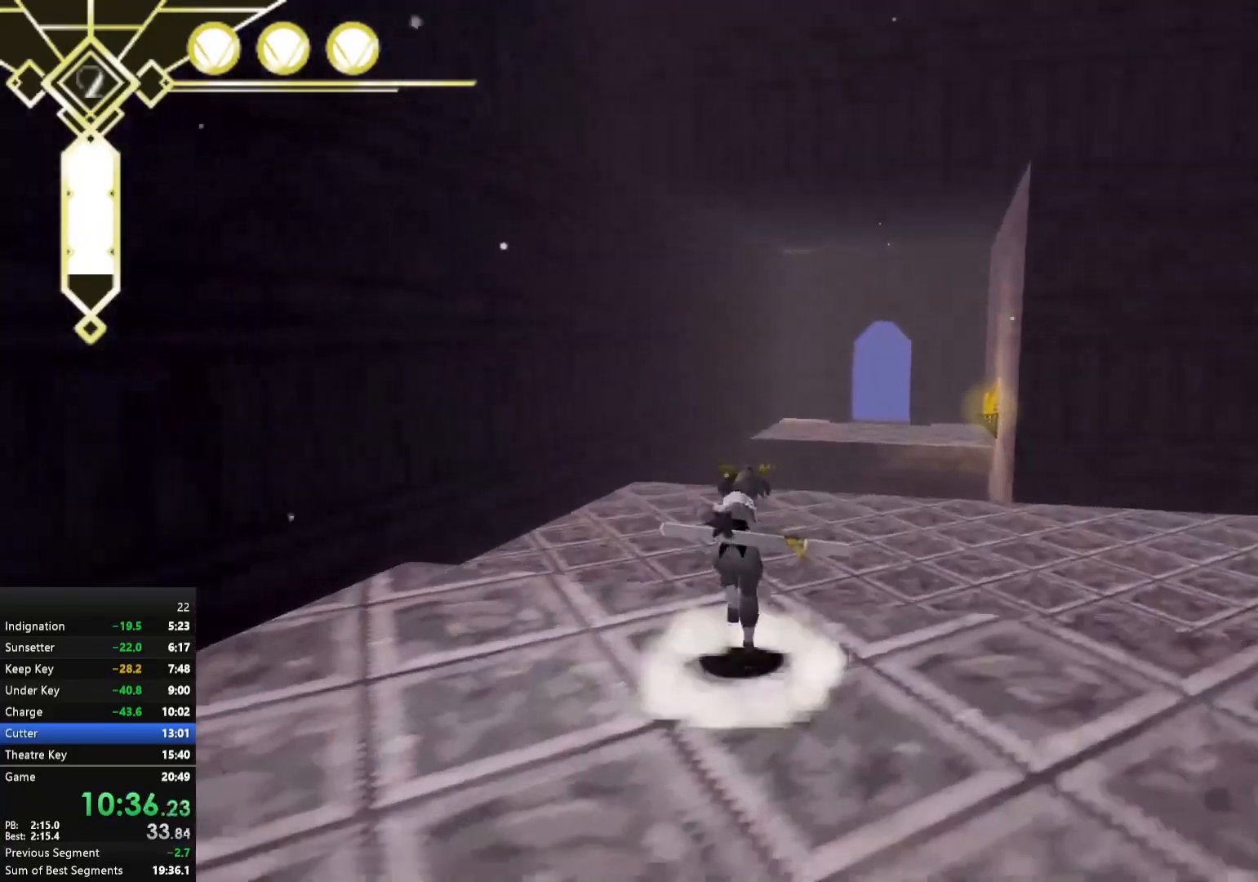
{"buttons": [], "left_stick": "up-right", "right_stick": "center", "events": [[17, "L2", "down"], [150, "L2", "up"], [400, "left_stick", "up-right"]]}
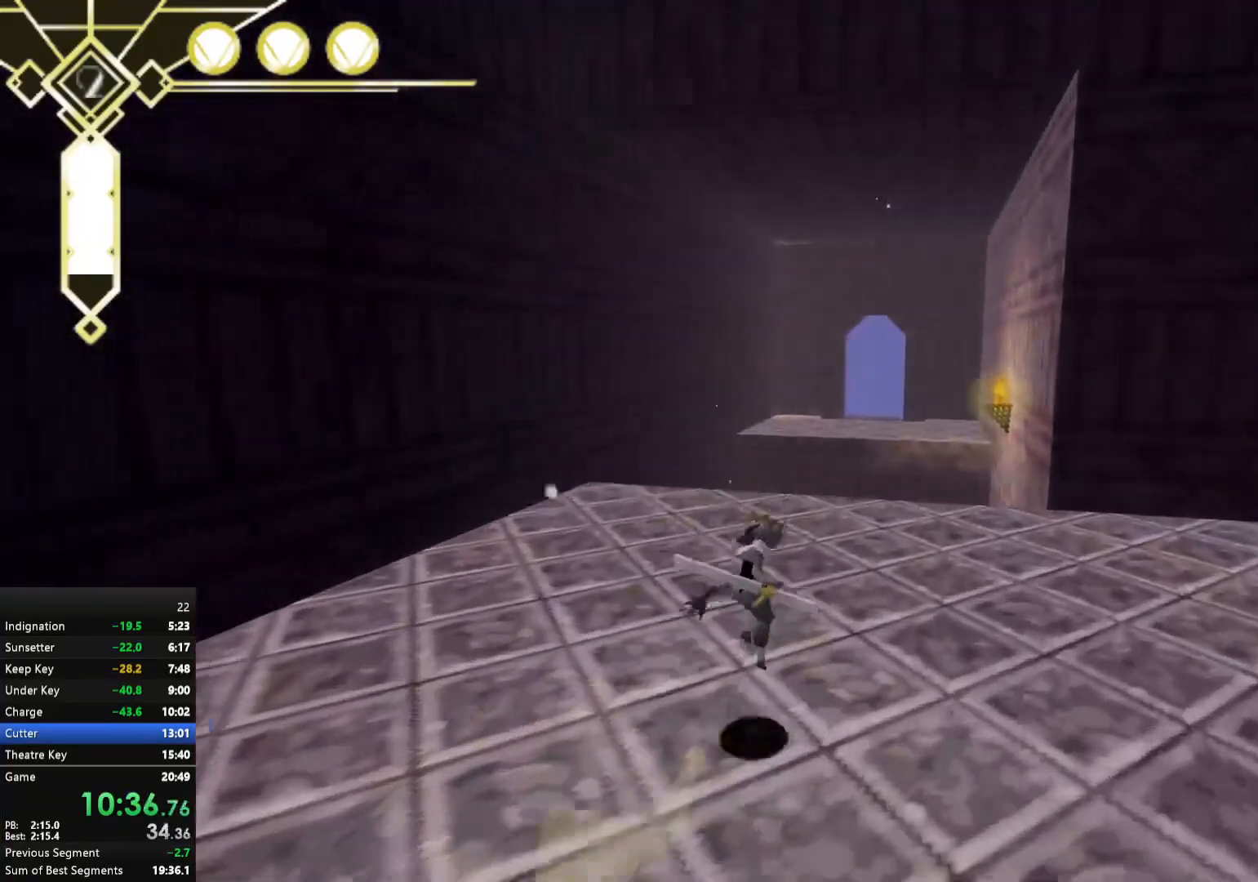
{"buttons": [], "left_stick": "right", "right_stick": "center", "events": [[67, "A", "down"], [183, "A", "up"], [250, "left_stick", "right"], [400, "right_stick", "right"], [450, "right_stick", "center"]]}
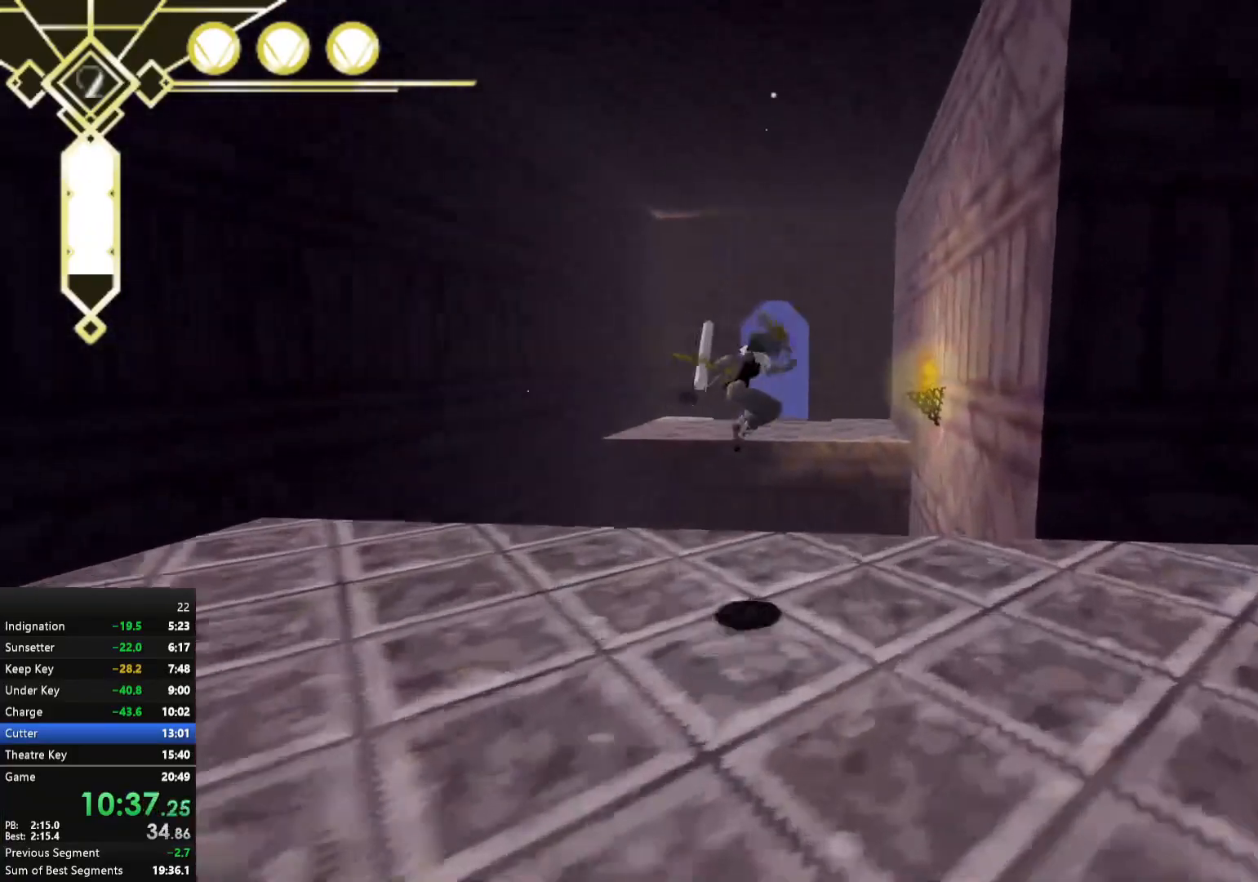
{"buttons": ["A"], "left_stick": "up-right", "right_stick": "center", "events": [[67, "left_stick", "up"], [283, "A", "down"], [417, "left_stick", "up-right"]]}
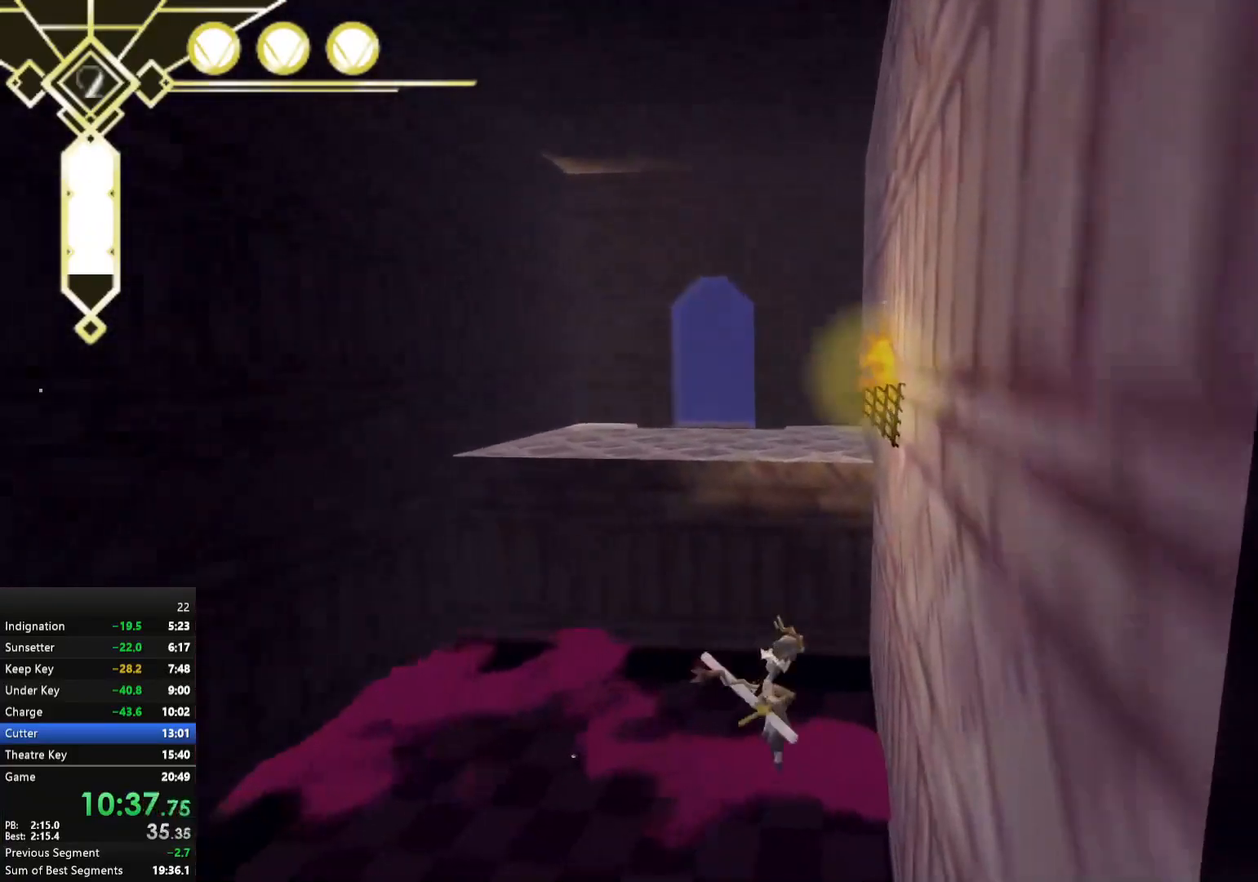
{"buttons": ["R2"], "left_stick": "up", "right_stick": "center", "events": [[50, "left_stick", "right"], [83, "R2", "down"], [400, "A", "up"], [400, "left_stick", "up"]]}